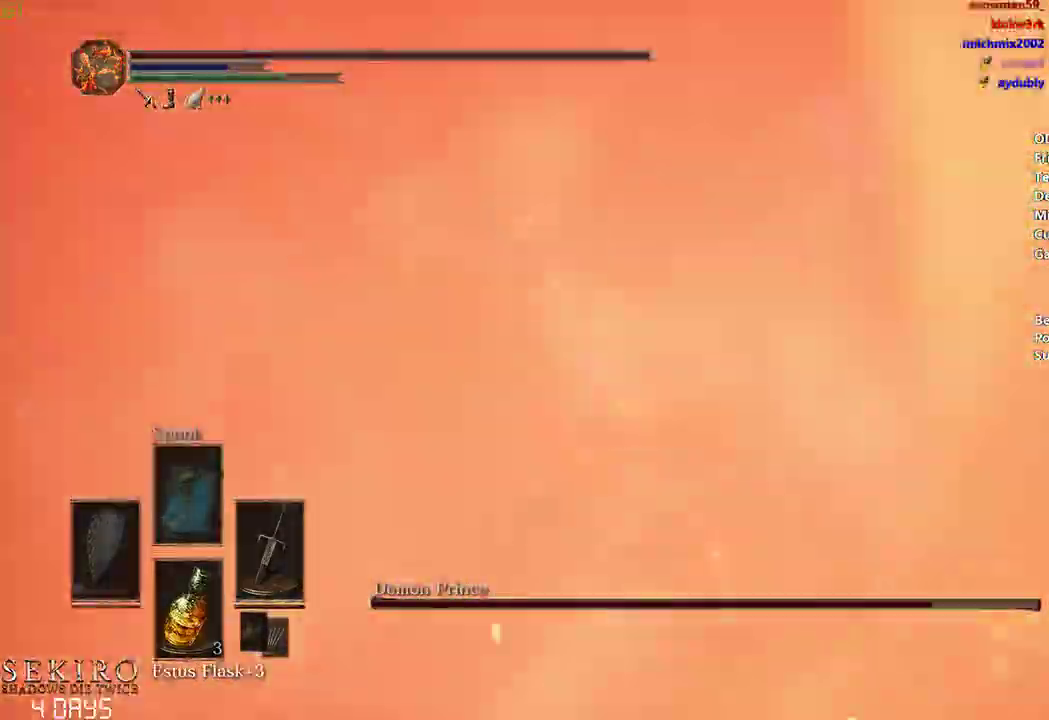
Gameplay with a controller (Xbox layout); each line is a JSON object with the inputs held at the frame after it. "events" lists button and stick changes between this image and that frame as [ms after this image, input, new state], when the widget could be followed in between.
{"buttons": ["B"], "left_stick": "center", "right_stick": "center", "events": []}
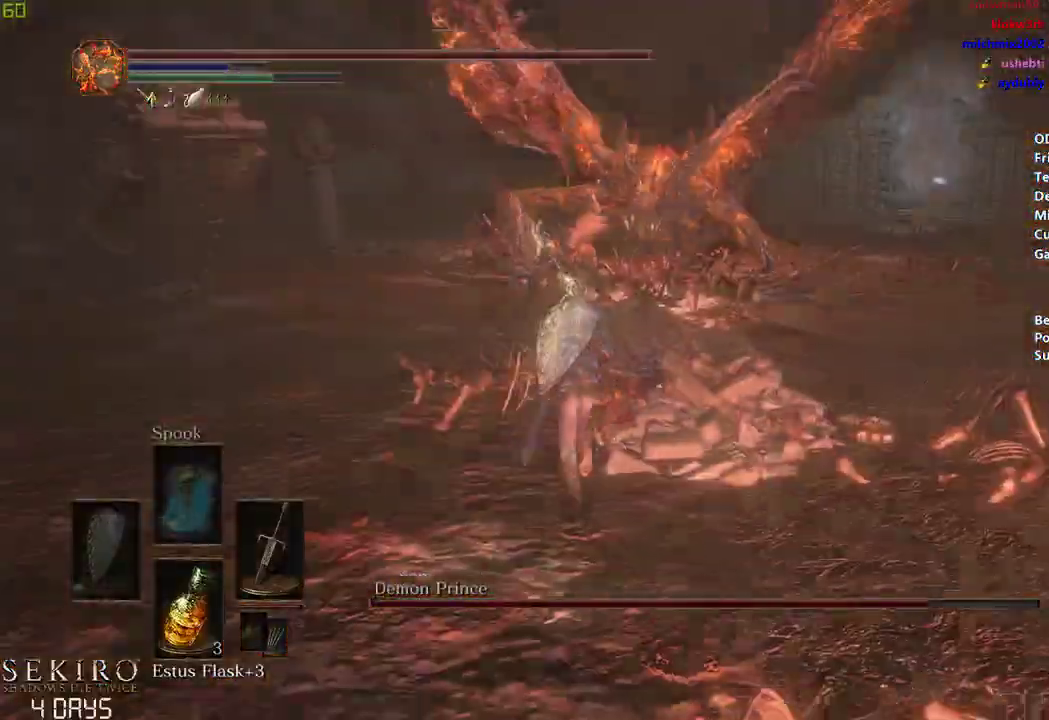
{"buttons": ["B"], "left_stick": "center", "right_stick": "center", "events": []}
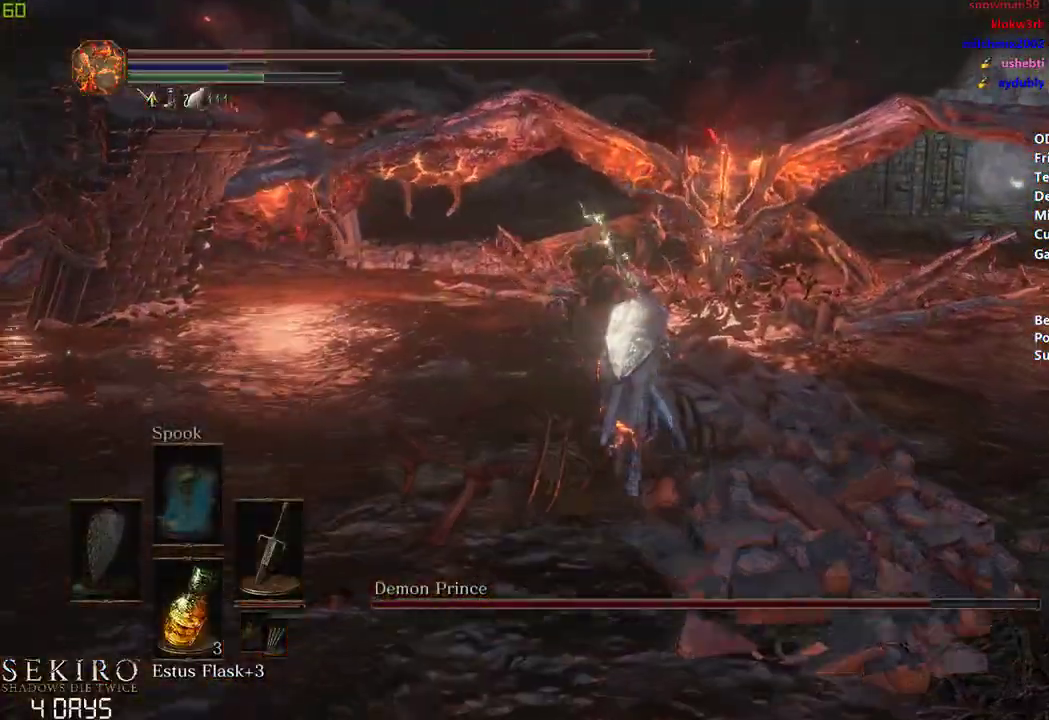
{"buttons": ["B"], "left_stick": "center", "right_stick": "center", "events": []}
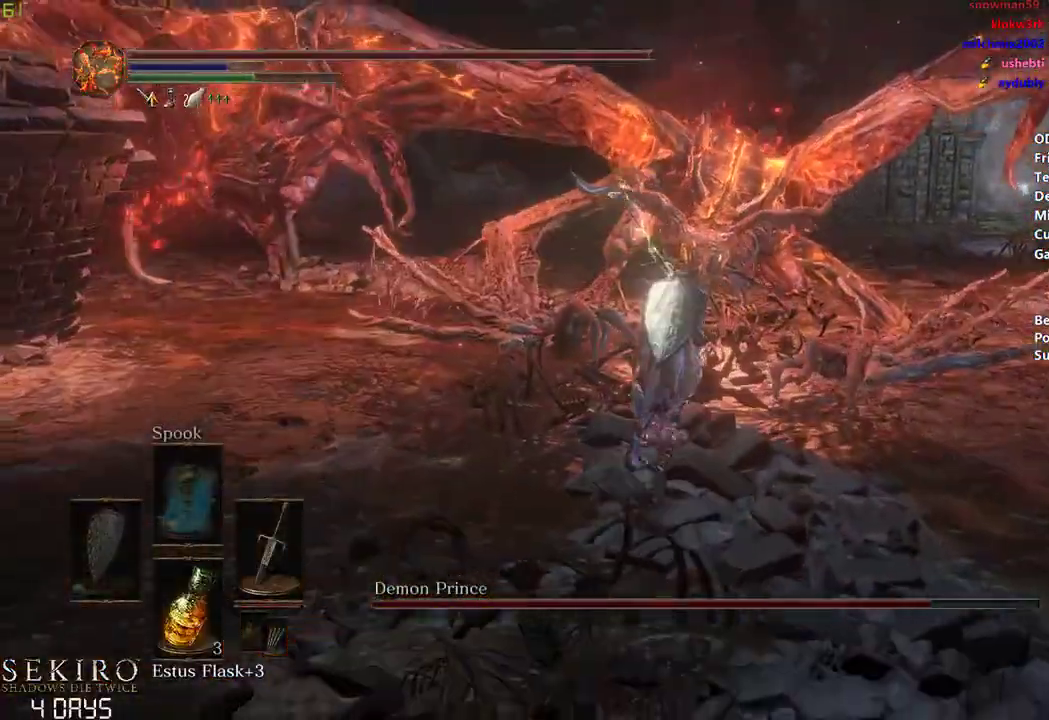
{"buttons": [], "left_stick": "center", "right_stick": "center", "events": [[367, "B", "up"]]}
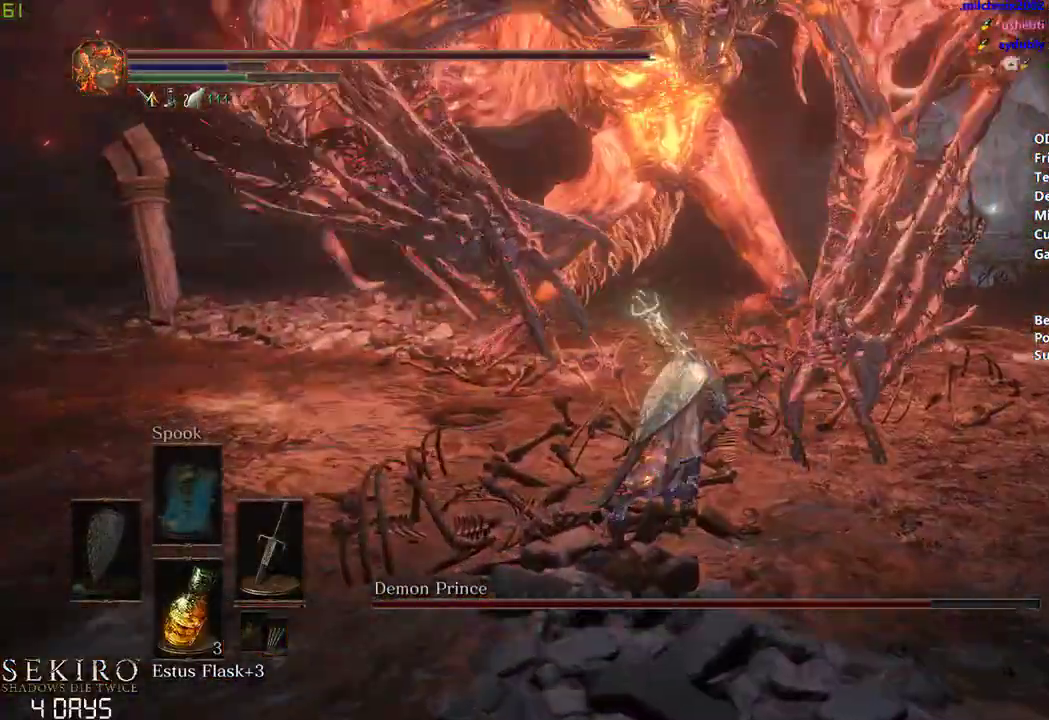
{"buttons": [], "left_stick": "down-left", "right_stick": "right", "events": [[433, "left_stick", "left"], [433, "right_stick", "right"], [483, "left_stick", "down-left"]]}
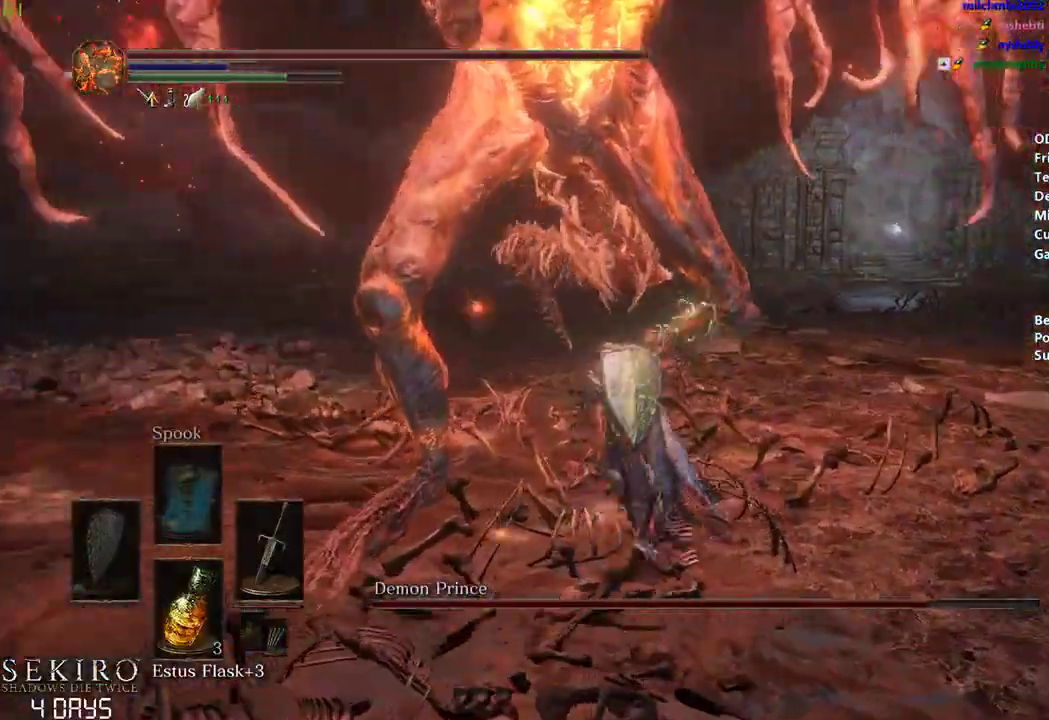
{"buttons": [], "left_stick": "down-right", "right_stick": "right", "events": [[100, "left_stick", "down"], [117, "R1", "down"], [217, "left_stick", "down-right"], [250, "R1", "up"], [333, "R1", "down"], [433, "R1", "up"]]}
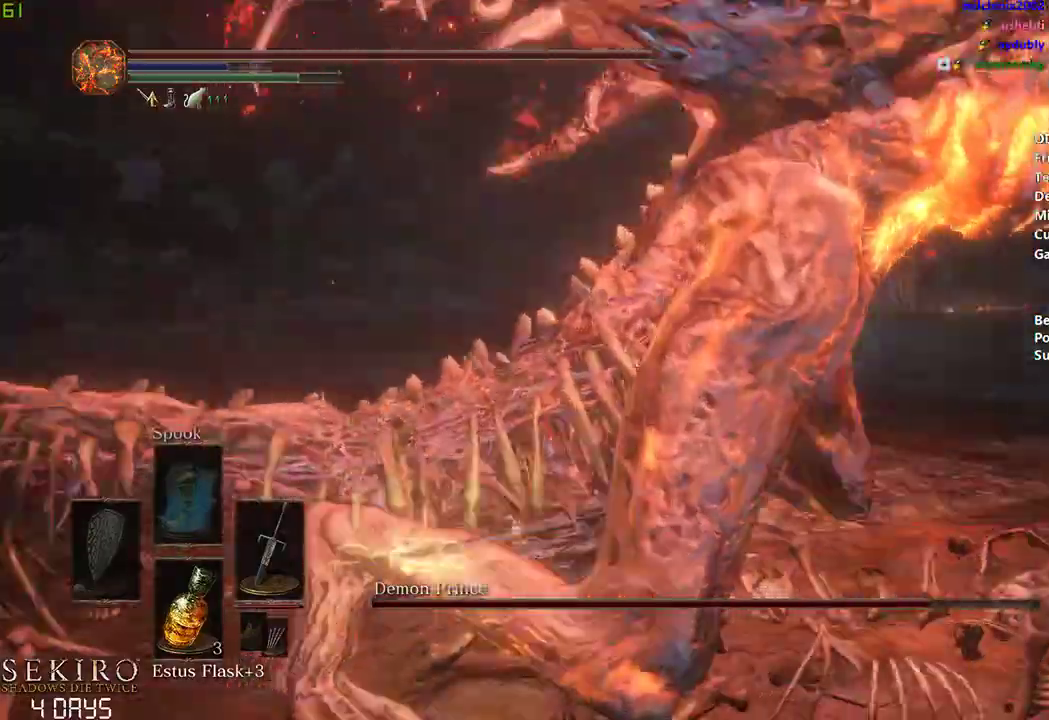
{"buttons": ["R1"], "left_stick": "right", "right_stick": "right", "events": [[300, "R1", "down"], [317, "left_stick", "right"], [400, "R1", "up"], [467, "R1", "down"]]}
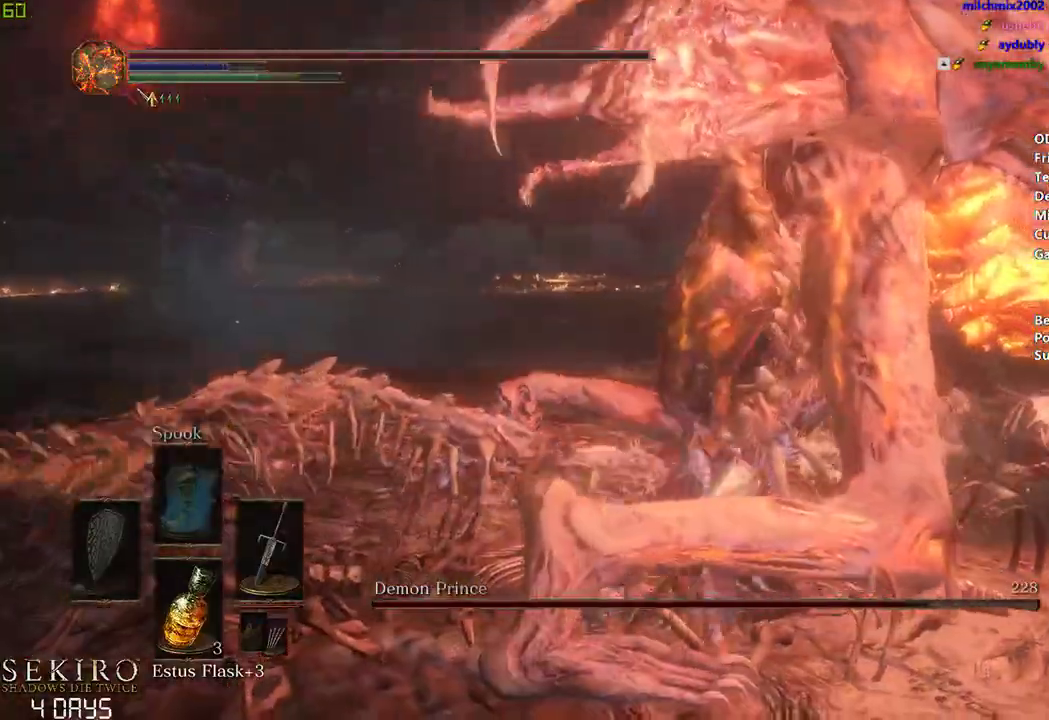
{"buttons": [], "left_stick": "center", "right_stick": "right", "events": [[100, "R1", "up"], [167, "R1", "down"], [267, "R1", "up"], [450, "left_stick", "center"]]}
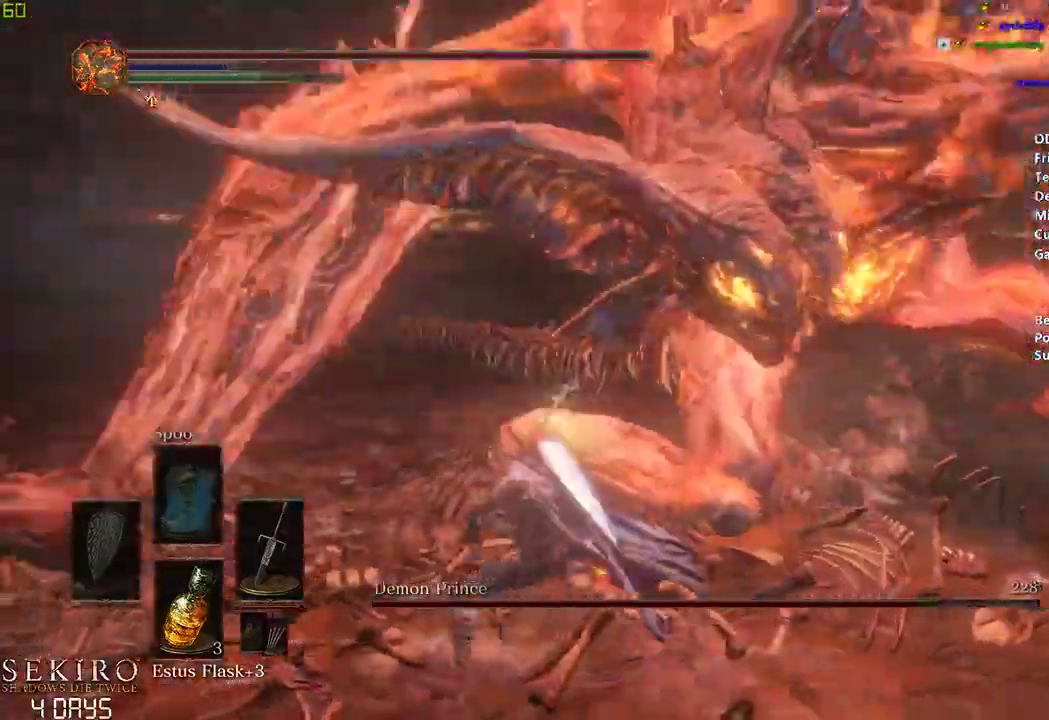
{"buttons": [], "left_stick": "center", "right_stick": "right", "events": []}
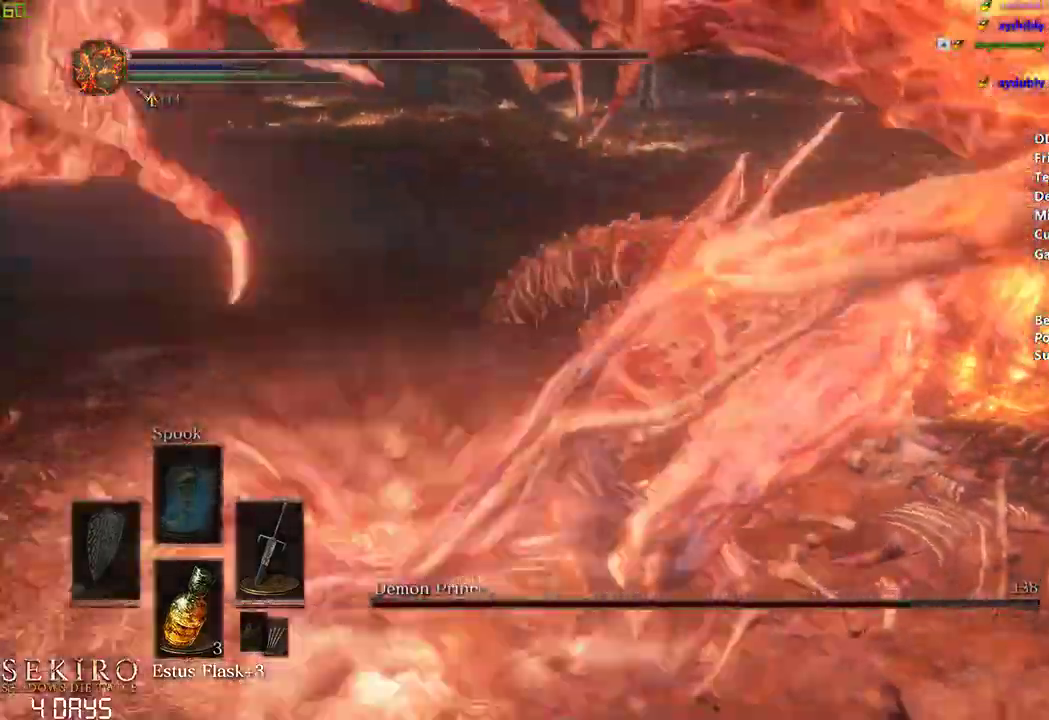
{"buttons": [], "left_stick": "center", "right_stick": "right", "events": []}
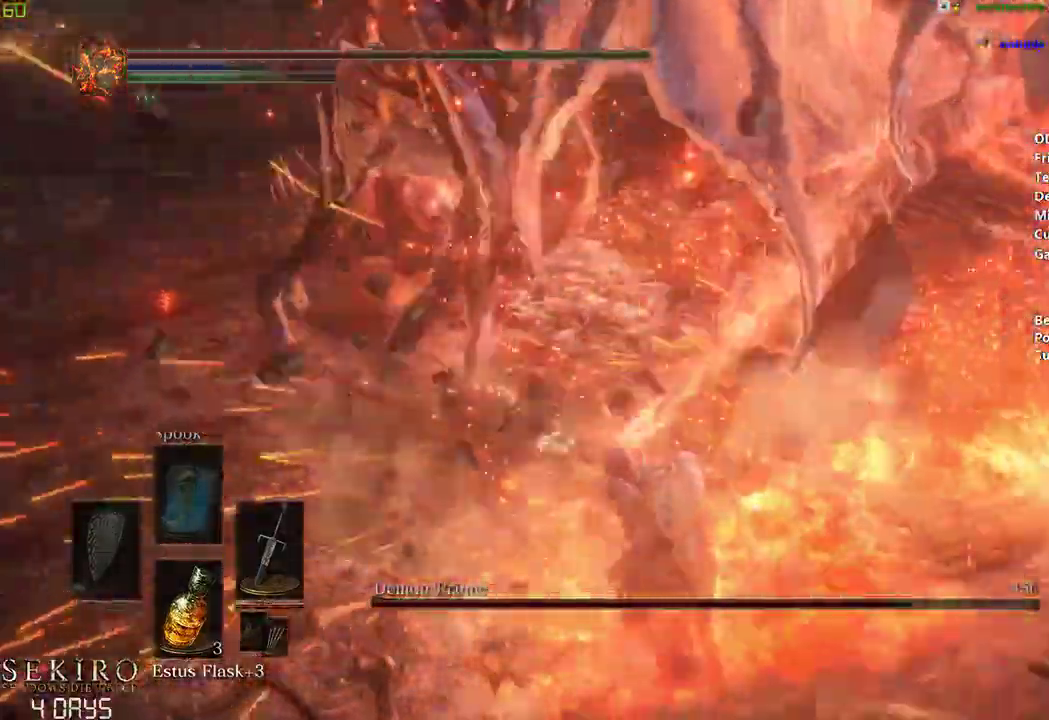
{"buttons": [], "left_stick": "center", "right_stick": "center", "events": [[117, "R1", "down"], [183, "right_stick", "center"], [233, "R1", "up"], [300, "R1", "down"], [383, "R1", "up"]]}
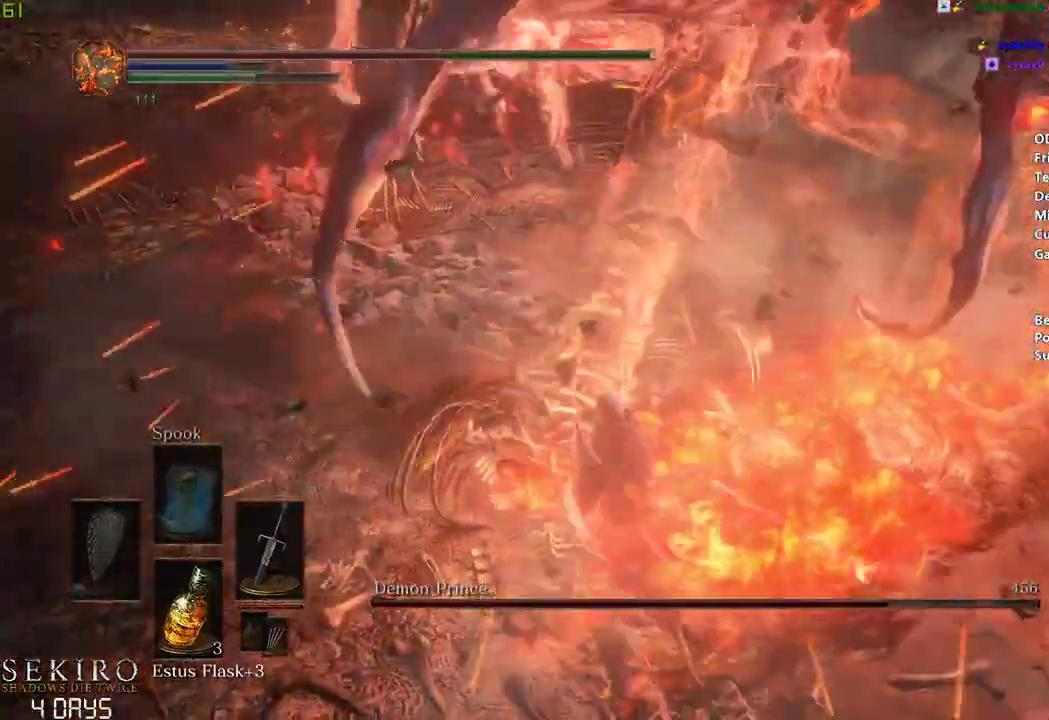
{"buttons": [], "left_stick": "center", "right_stick": "center", "events": []}
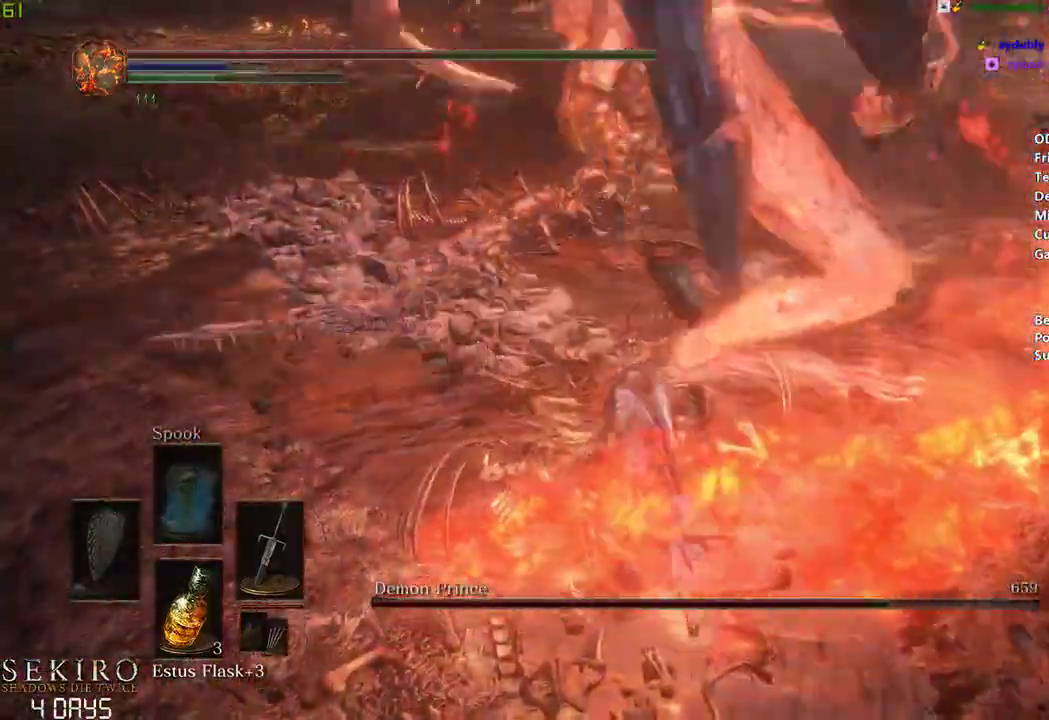
{"buttons": ["R1"], "left_stick": "center", "right_stick": "center", "events": [[217, "R1", "down"], [367, "R1", "up"], [417, "R1", "down"]]}
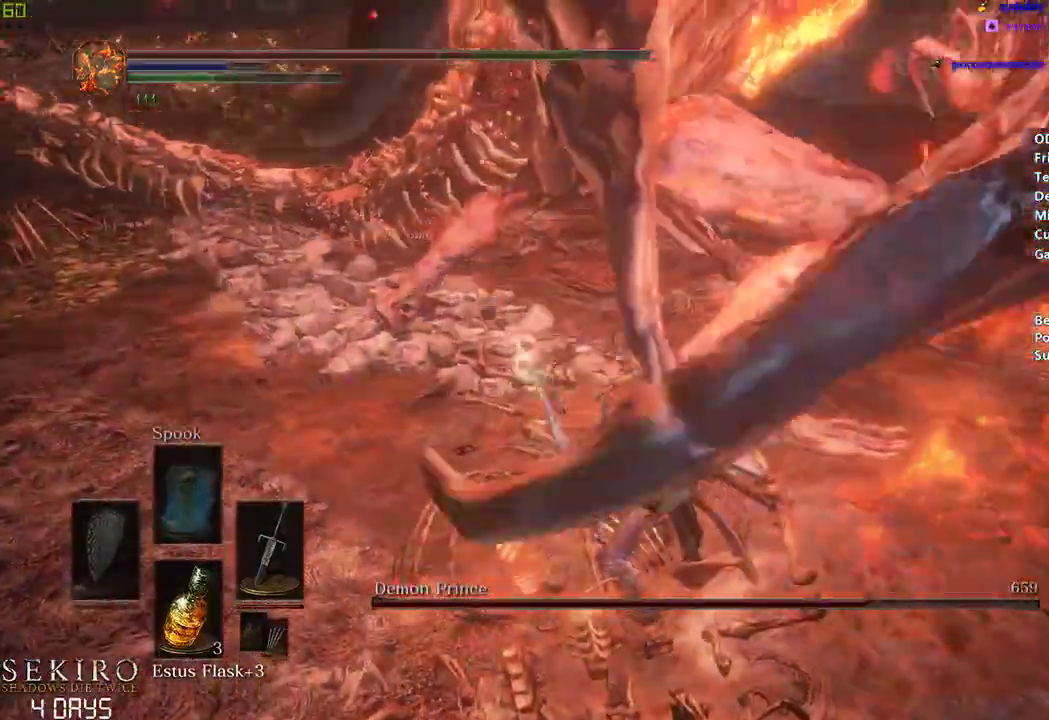
{"buttons": [], "left_stick": "right", "right_stick": "center", "events": [[33, "R1", "up"], [183, "left_stick", "right"]]}
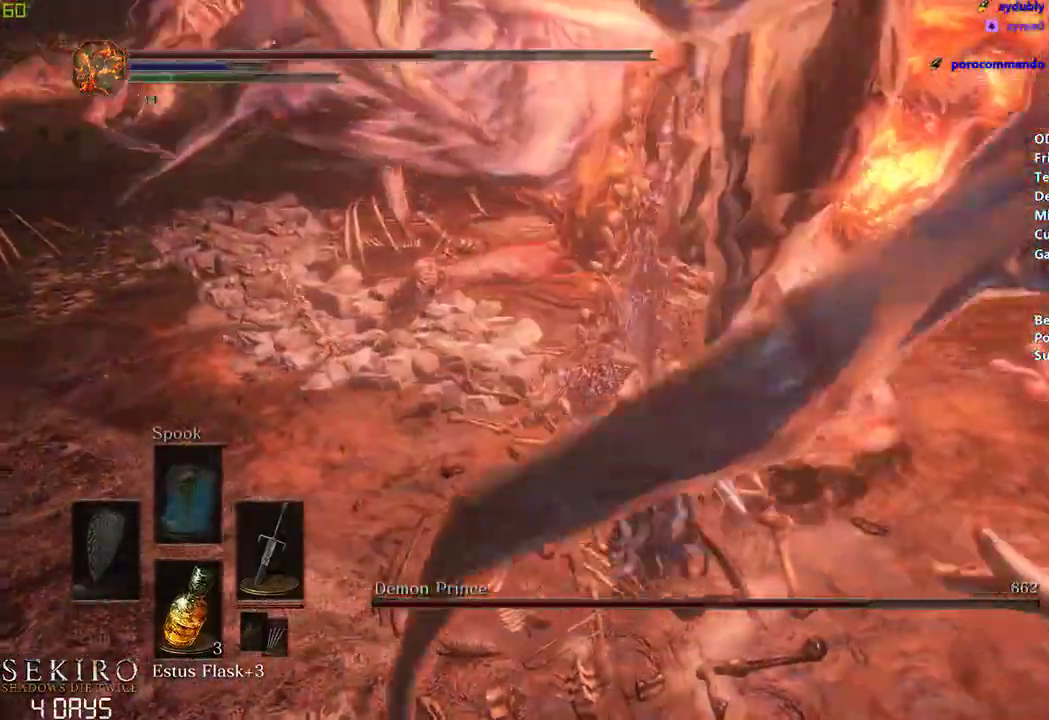
{"buttons": [], "left_stick": "right", "right_stick": "center", "events": []}
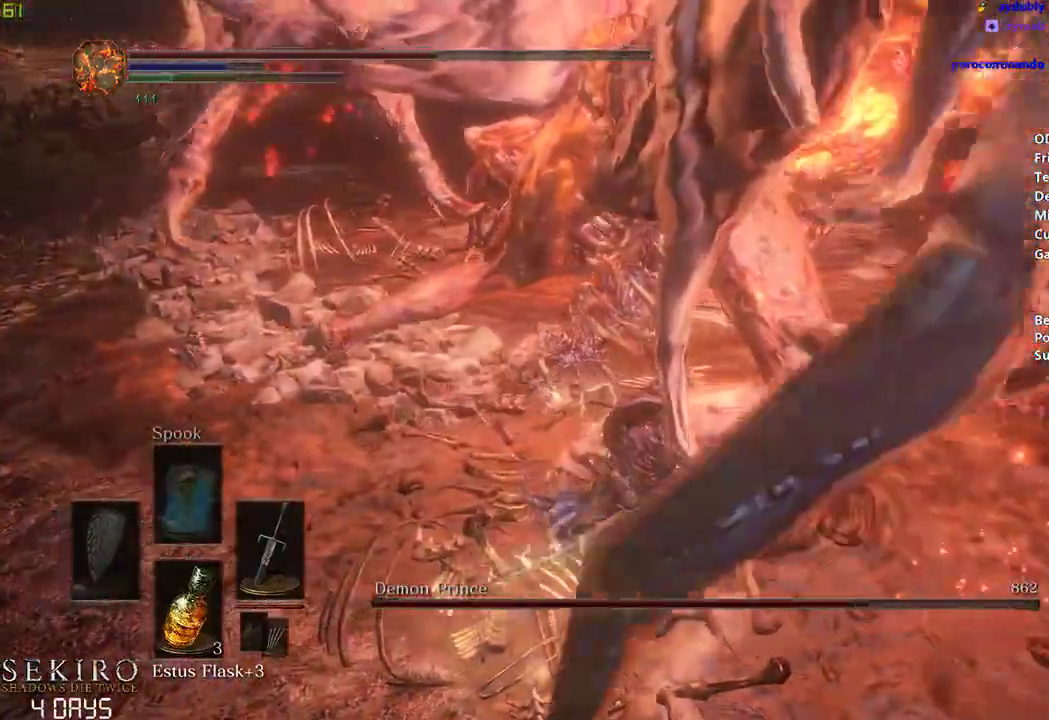
{"buttons": [], "left_stick": "right", "right_stick": "center", "events": []}
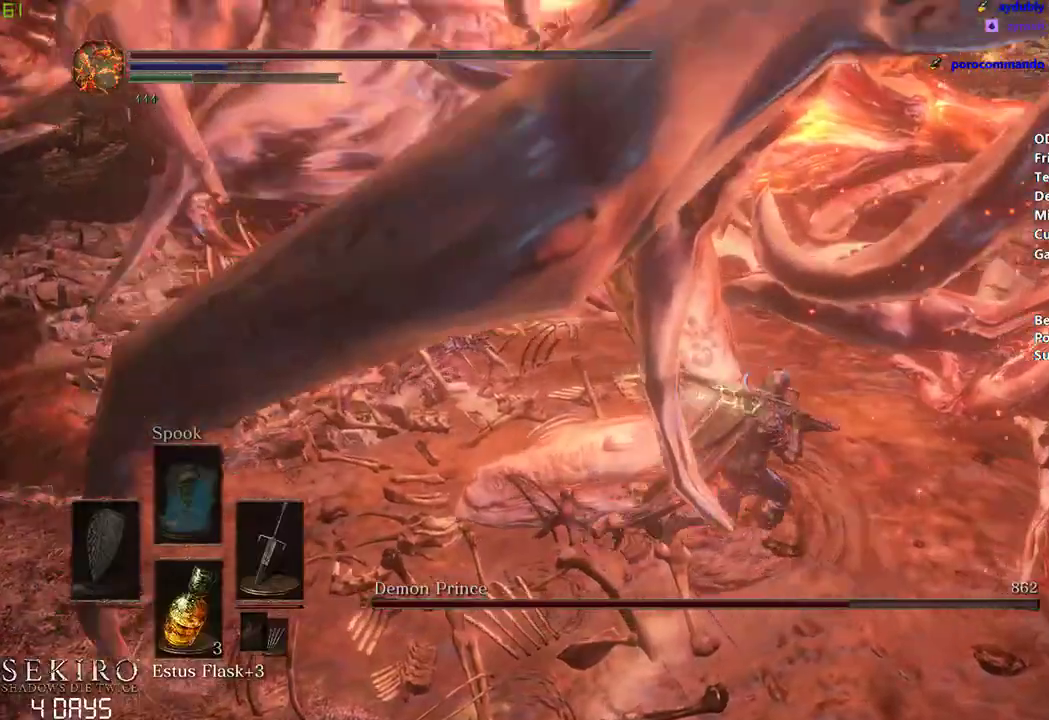
{"buttons": [], "left_stick": "right", "right_stick": "left", "events": [[500, "right_stick", "left"]]}
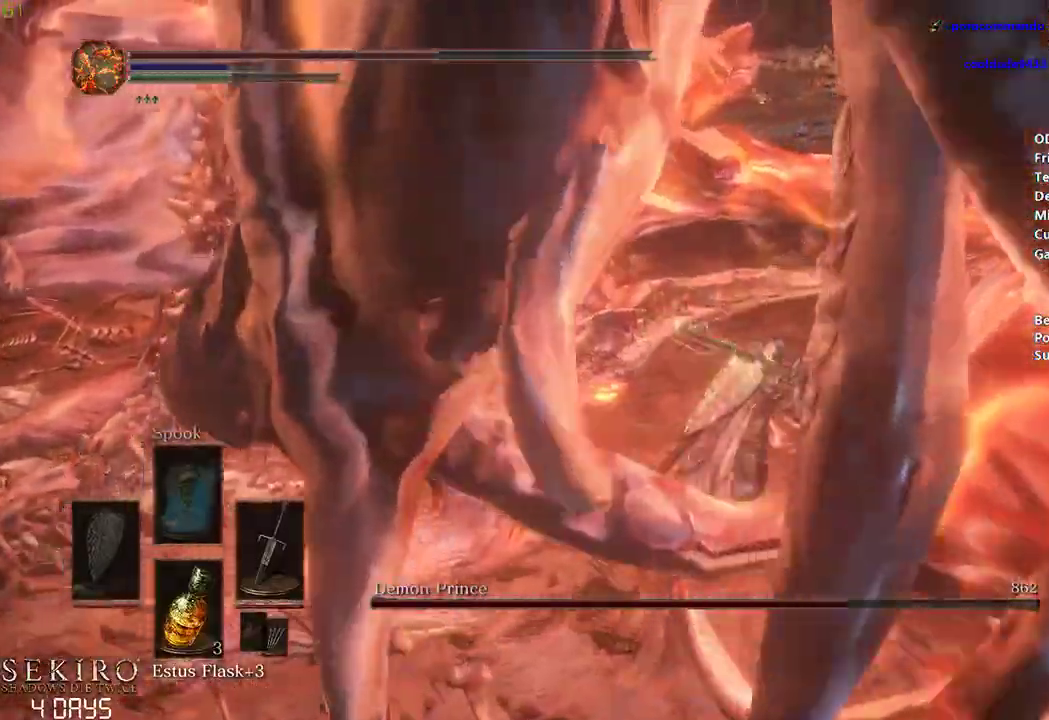
{"buttons": ["R1"], "left_stick": "center", "right_stick": "left", "events": [[250, "left_stick", "center"], [367, "R1", "down"]]}
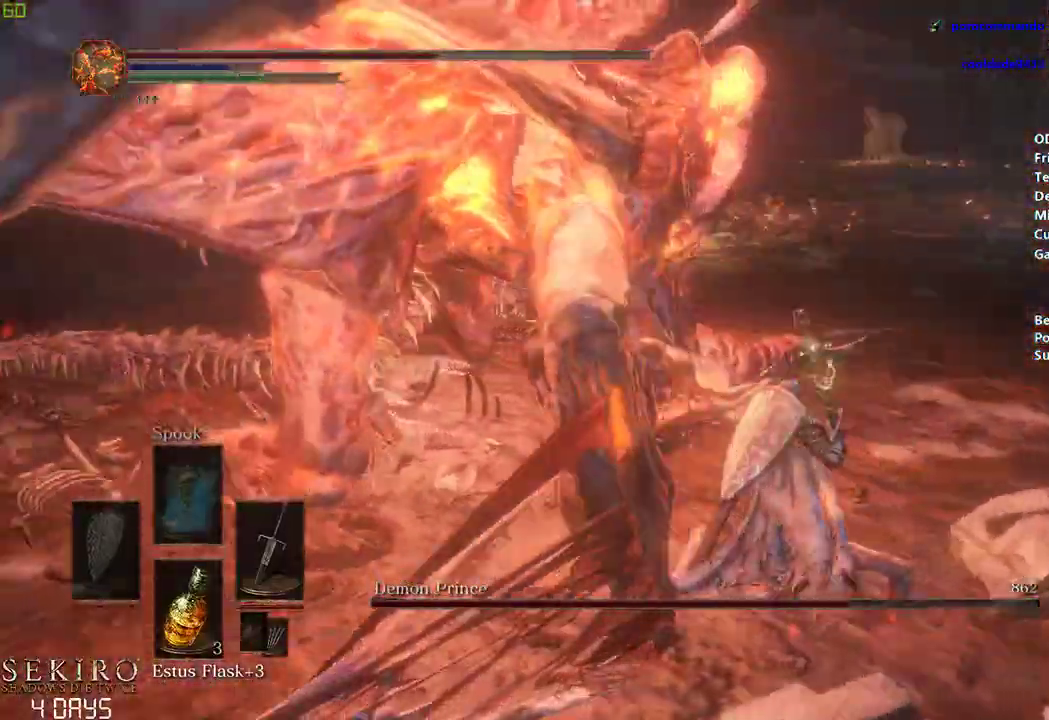
{"buttons": [], "left_stick": "left", "right_stick": "center", "events": [[17, "R1", "up"], [83, "R1", "down"], [167, "right_stick", "center"], [200, "R1", "up"], [400, "left_stick", "left"]]}
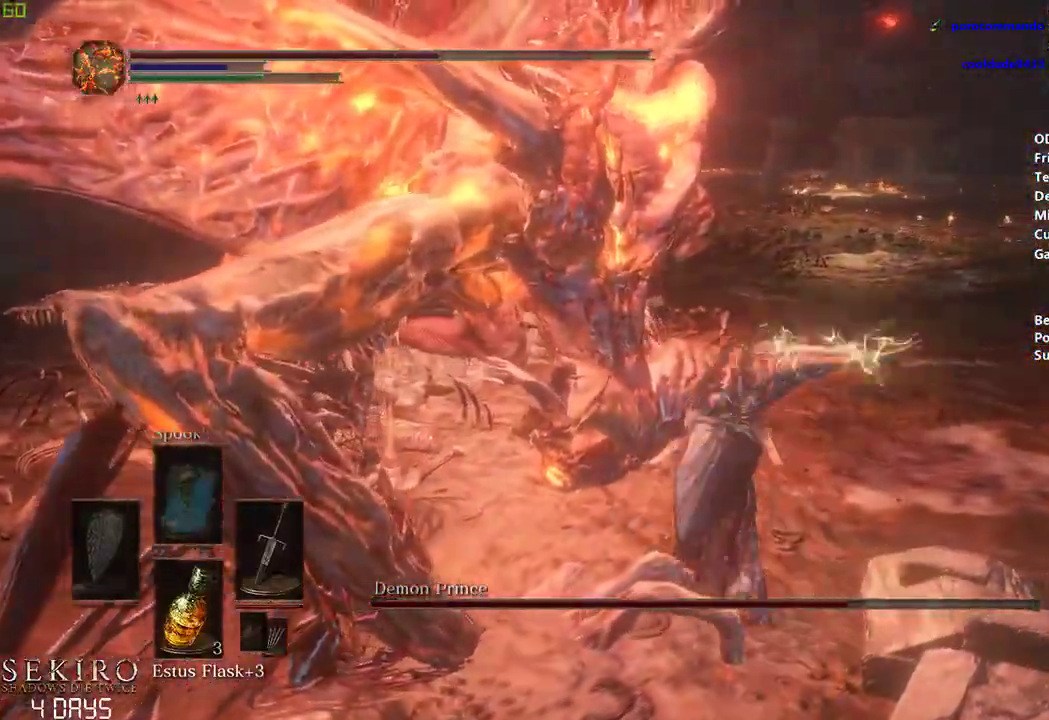
{"buttons": [], "left_stick": "center", "right_stick": "center", "events": [[167, "right_stick", "left"], [183, "left_stick", "down"], [333, "right_stick", "center"], [383, "left_stick", "center"]]}
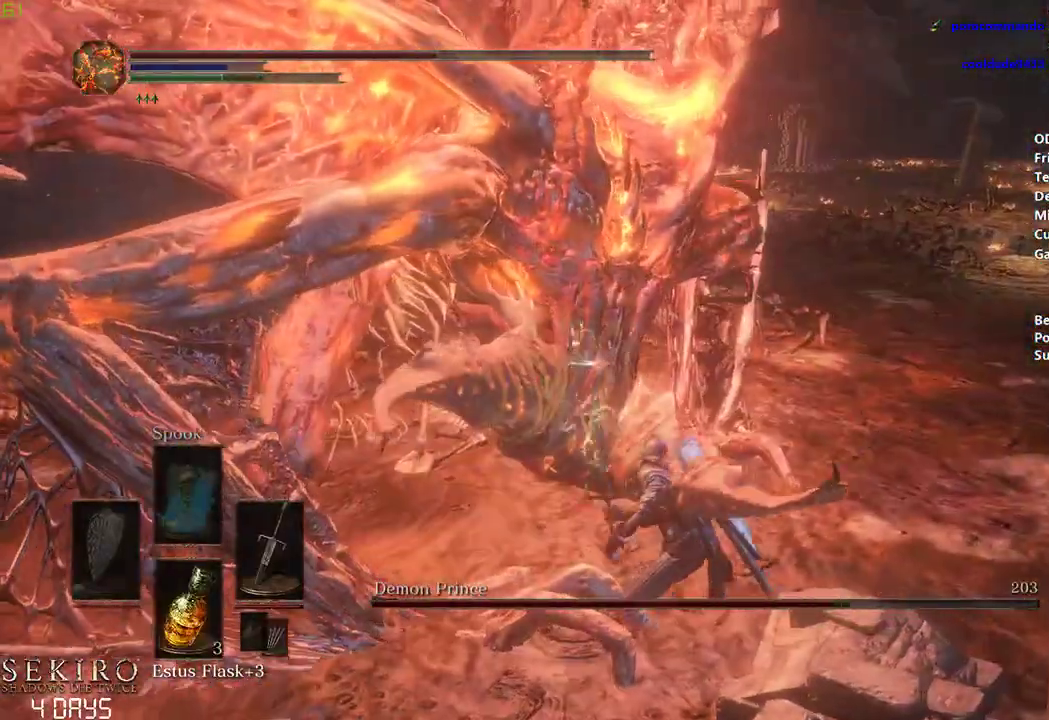
{"buttons": [], "left_stick": "left", "right_stick": "center", "events": [[383, "left_stick", "left"]]}
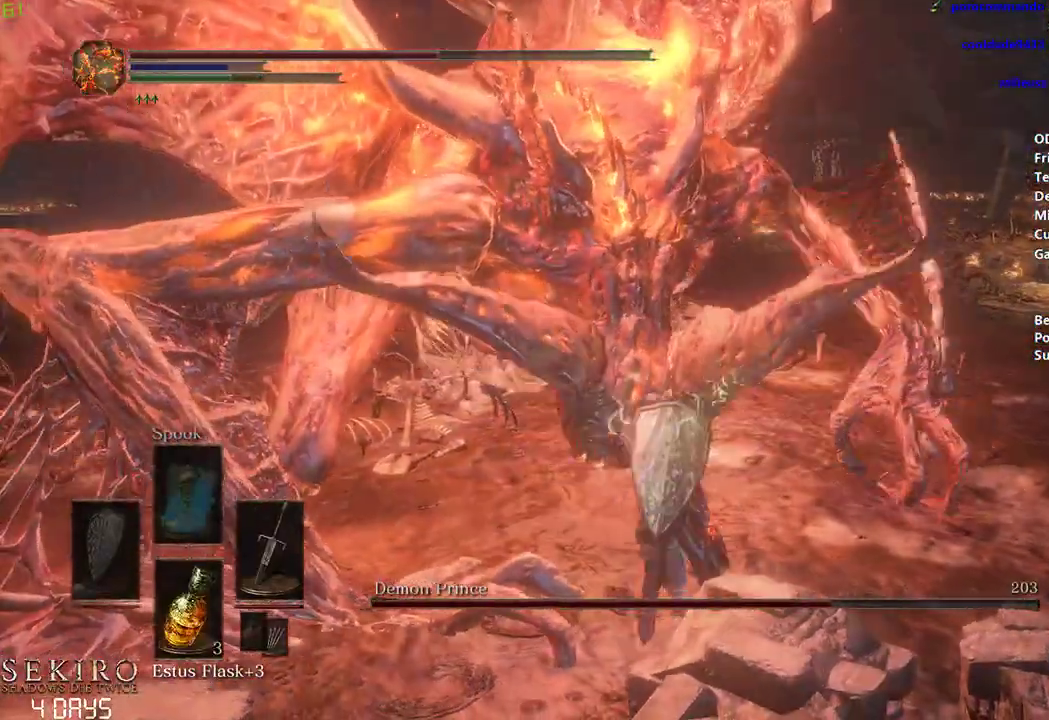
{"buttons": [], "left_stick": "down", "right_stick": "center", "events": [[50, "R1", "down"], [50, "left_stick", "center"], [217, "R1", "up"], [300, "R1", "down"], [400, "R1", "up"], [483, "left_stick", "down"]]}
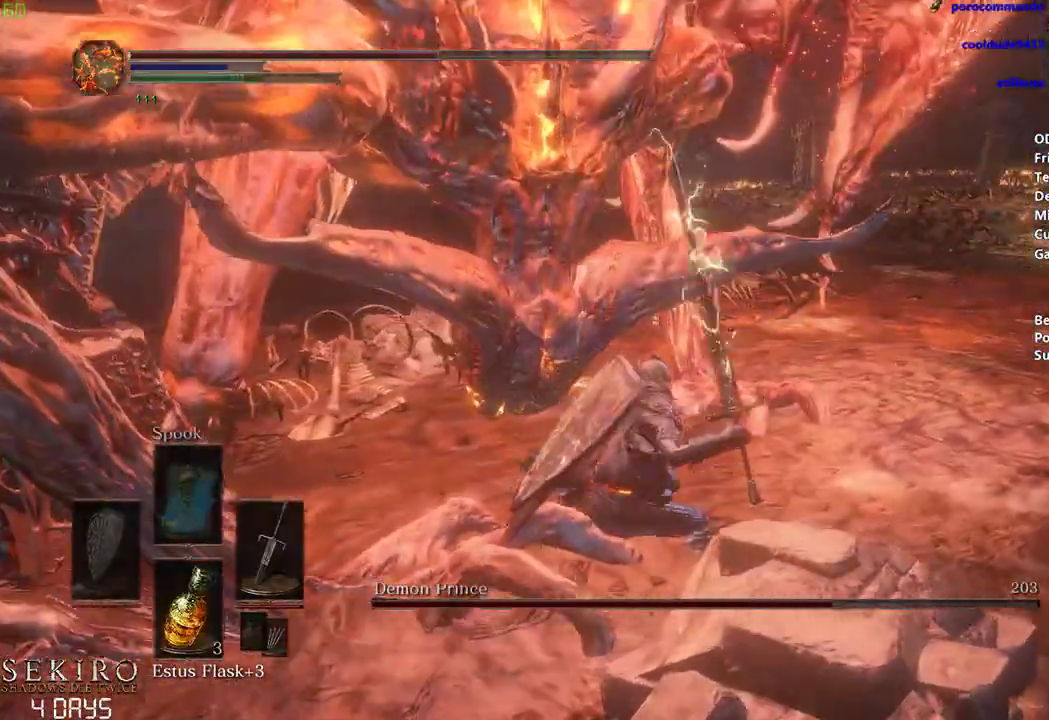
{"buttons": [], "left_stick": "down", "right_stick": "left", "events": [[183, "right_stick", "left"]]}
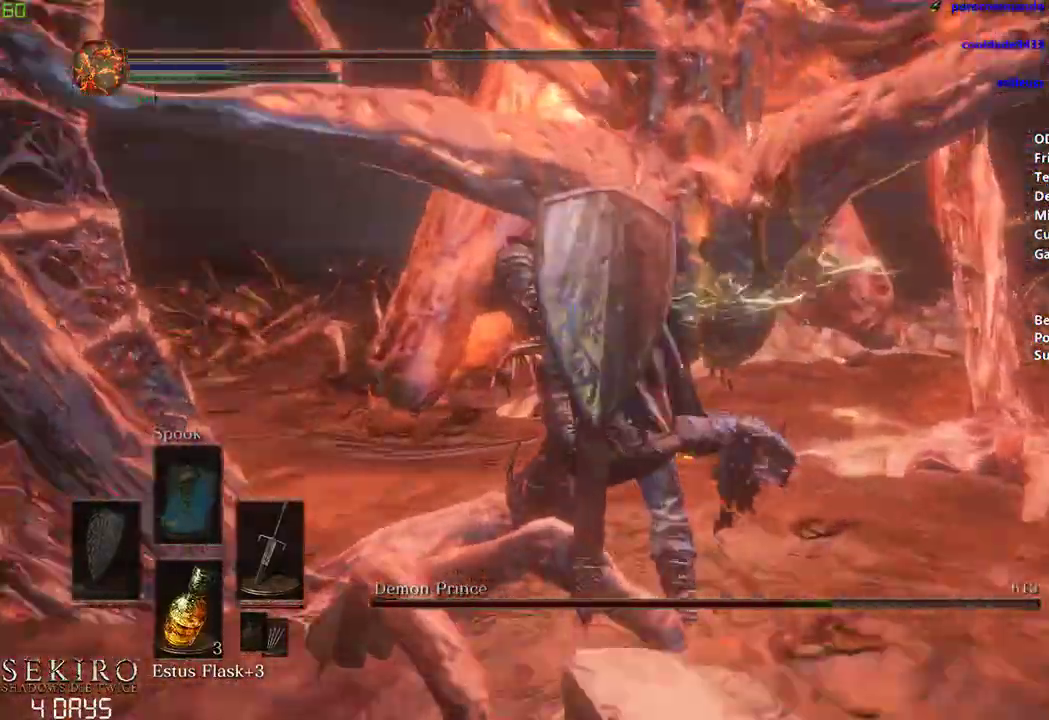
{"buttons": [], "left_stick": "down", "right_stick": "center", "events": [[50, "right_stick", "center"]]}
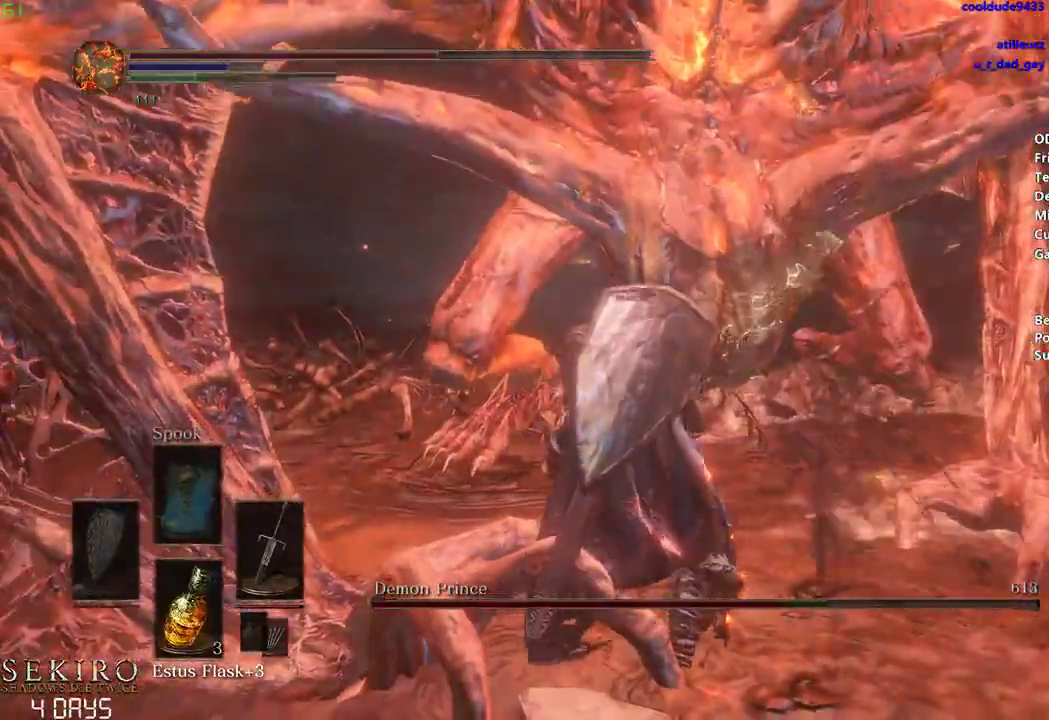
{"buttons": [], "left_stick": "down", "right_stick": "center", "events": []}
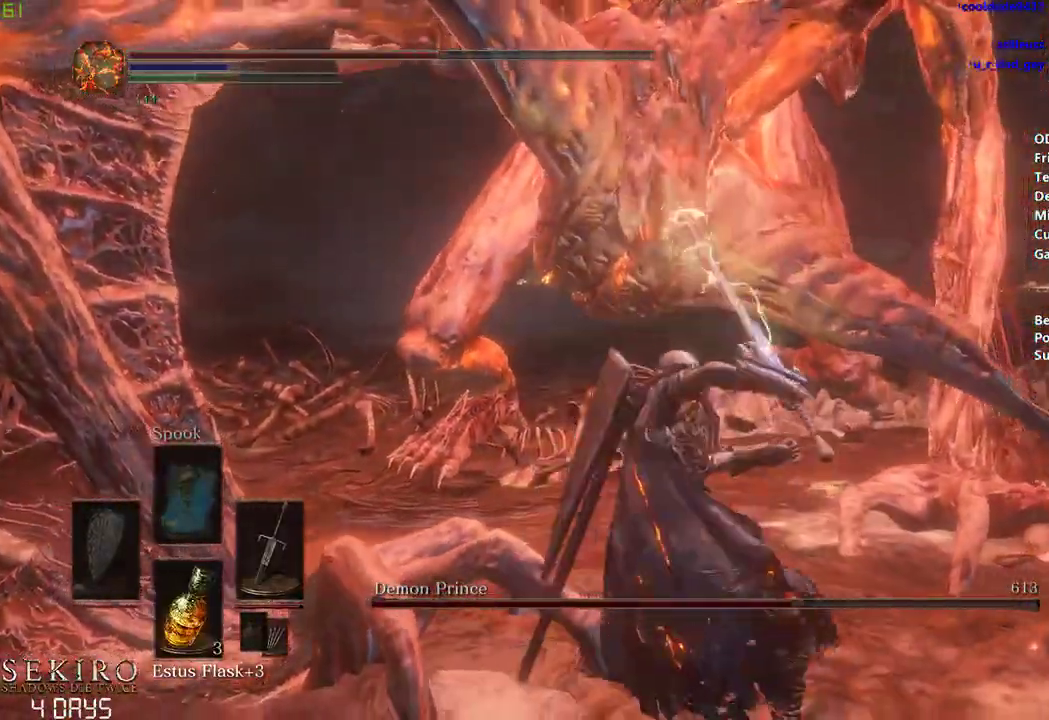
{"buttons": [], "left_stick": "down", "right_stick": "center", "events": []}
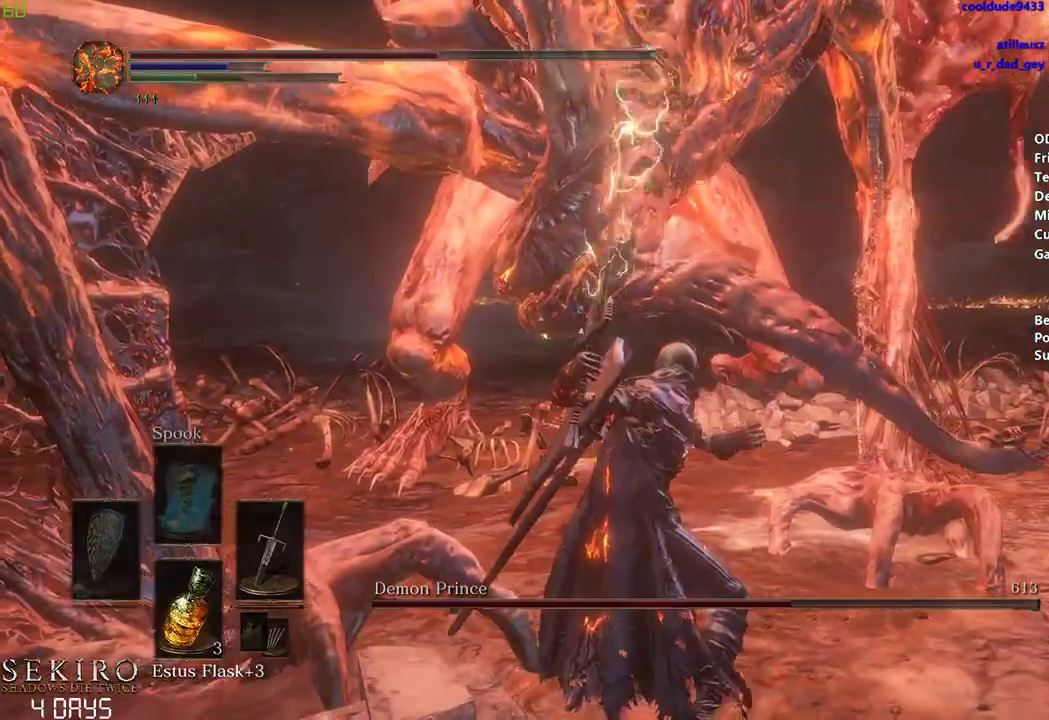
{"buttons": [], "left_stick": "center", "right_stick": "down-left", "events": [[350, "left_stick", "center"], [367, "right_stick", "down-left"]]}
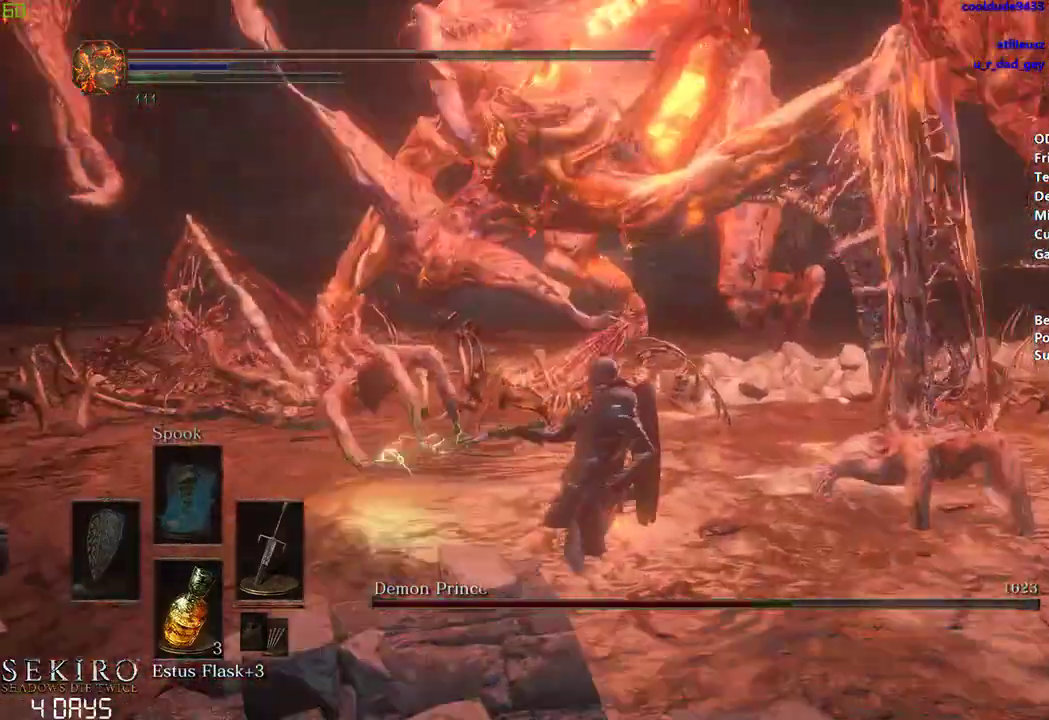
{"buttons": [], "left_stick": "center", "right_stick": "center", "events": [[433, "right_stick", "center"]]}
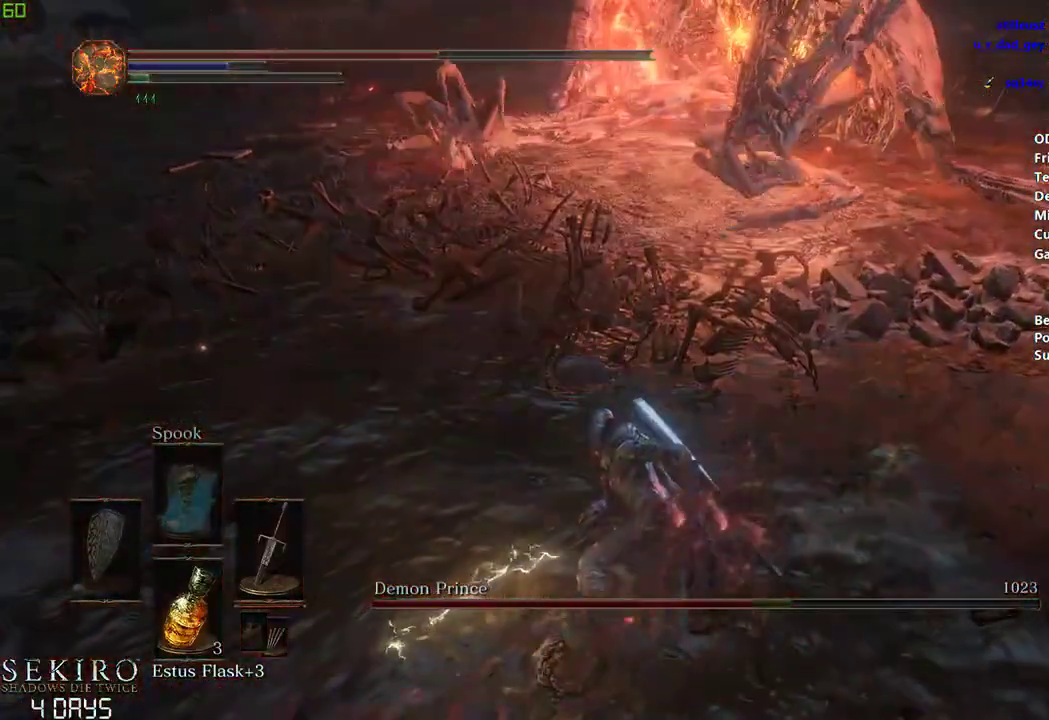
{"buttons": [], "left_stick": "center", "right_stick": "center", "events": []}
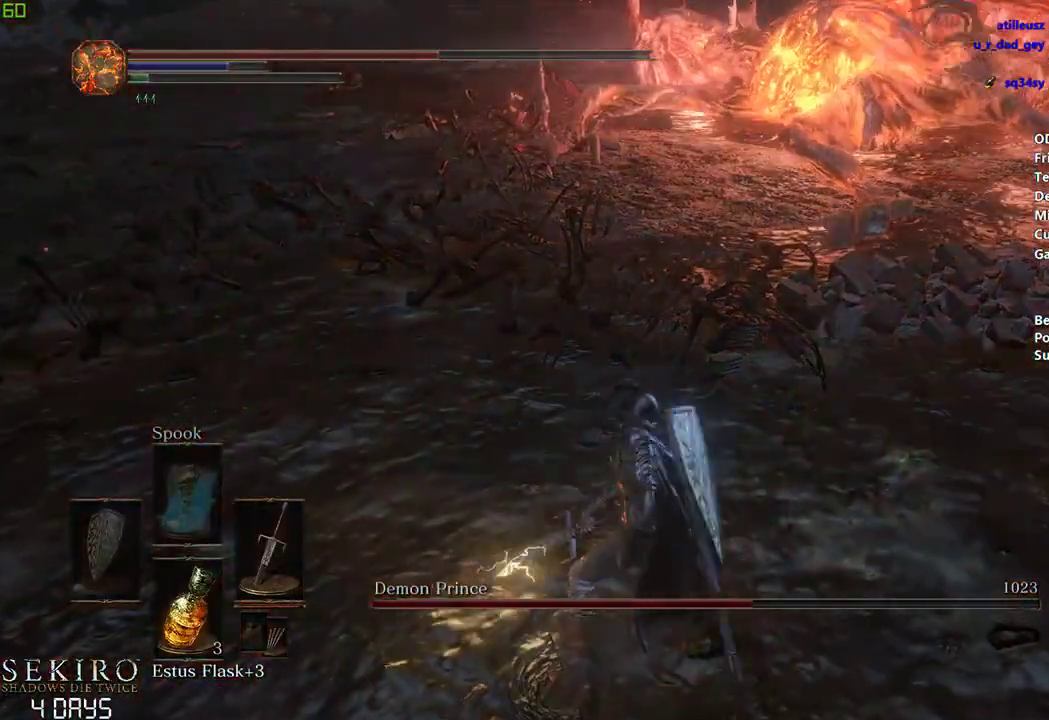
{"buttons": [], "left_stick": "center", "right_stick": "center", "events": [[83, "X", "down"], [183, "X", "up"], [233, "X", "down"], [350, "X", "up"], [400, "X", "down"], [500, "X", "up"]]}